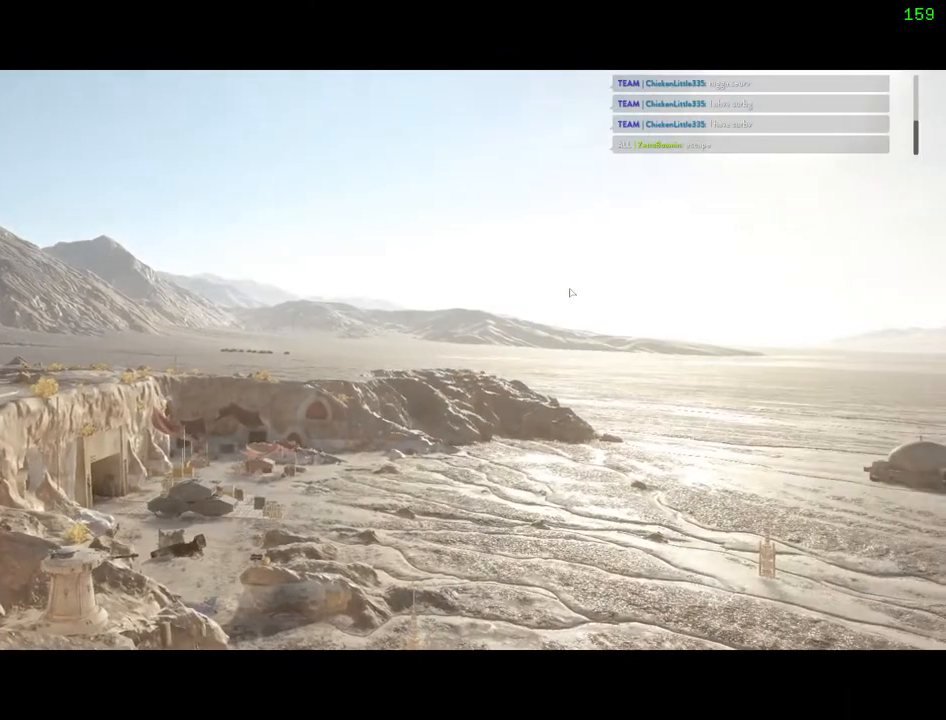
Gameplay with keyboard and mouse; each line is a JSON object with the keys and mouse buttons held at the frame after it. "events" lists presses ("down") and releases ("up") of "1", "2", "3", "4", "5", "a", "alt", "b", "c", "ctrl", "d", "e", "f", "g", "q", "r", "s", "shift", "space", "t", "tab", "v", "w", "x", "z", "mouse_left", "mouse_wheel" and "mouse_right" between this image and that frame as [ms after this image, input, new state], when the widget could be followed in between. "mouse_left", "mouse_wheel", "mouse_right" = the "left", "wheel", "right" buttons of the "mouse" list. No other keys are recorded. "wheel" means that the mouse wheel is clicked or scrolled. Mouse movement is not recorded.
{"keys": [], "mouse": [], "events": []}
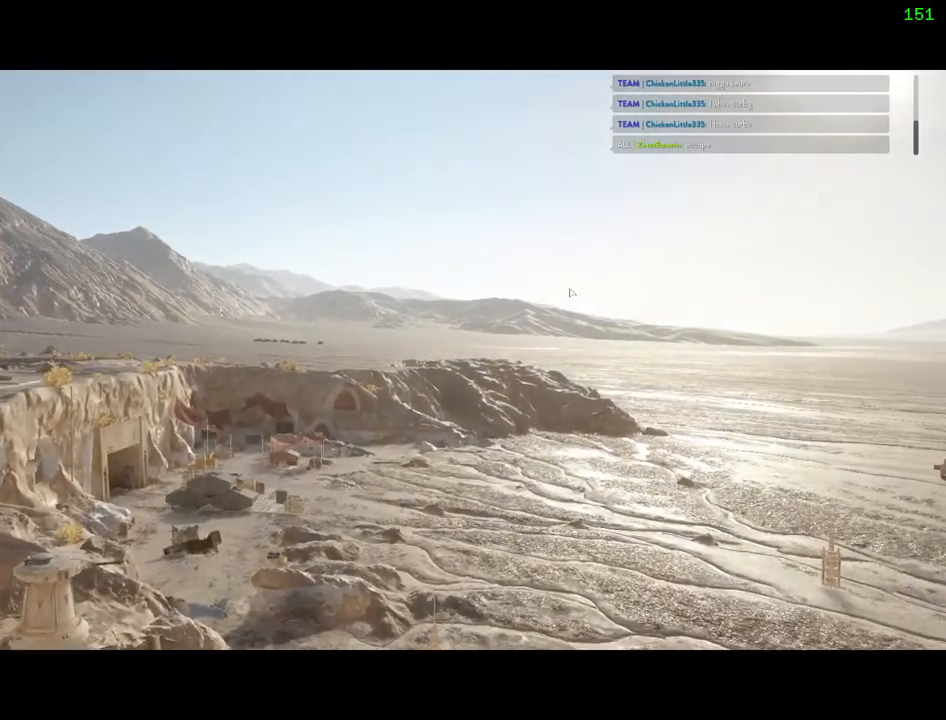
{"keys": ["space"], "mouse": [], "events": [[500, "space", "down"]]}
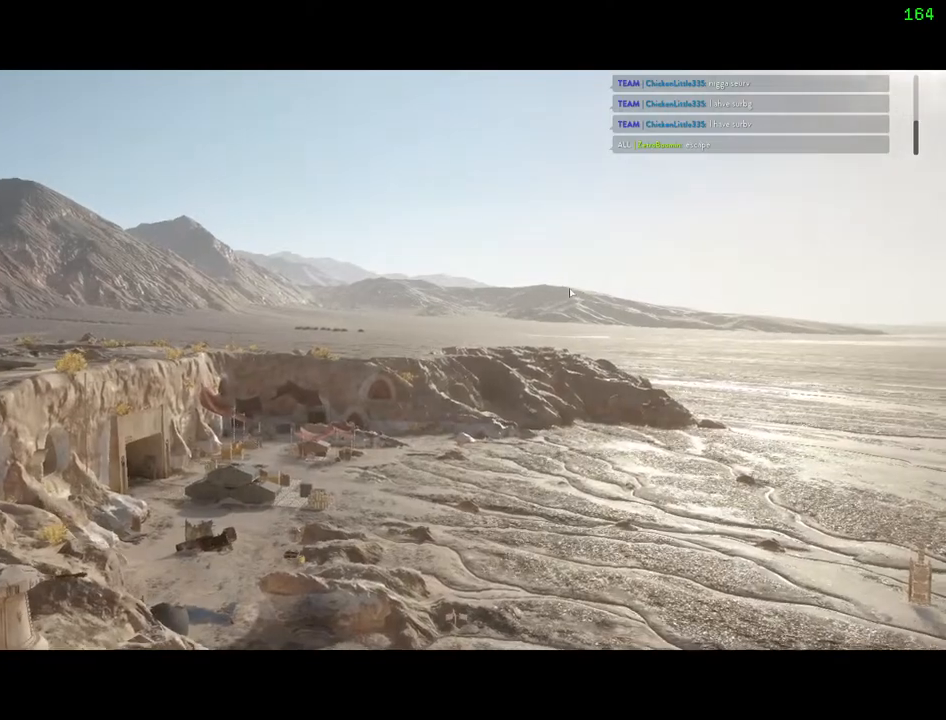
{"keys": [], "mouse": [], "events": [[167, "space", "up"]]}
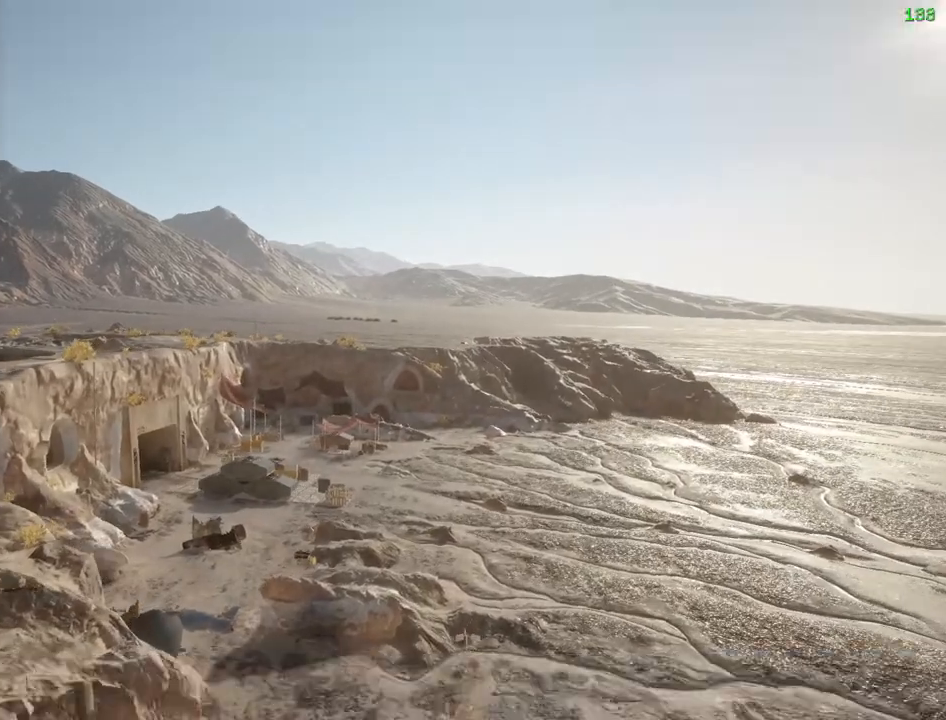
{"keys": [], "mouse": [], "events": []}
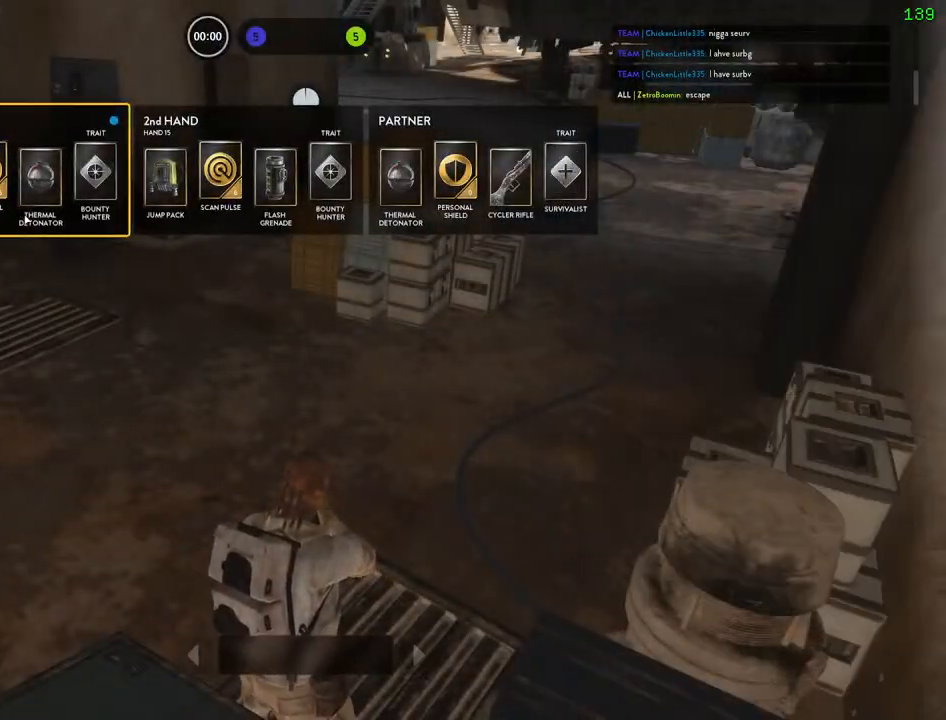
{"keys": [], "mouse": ["left"], "events": [[433, "mouse_left", "down"]]}